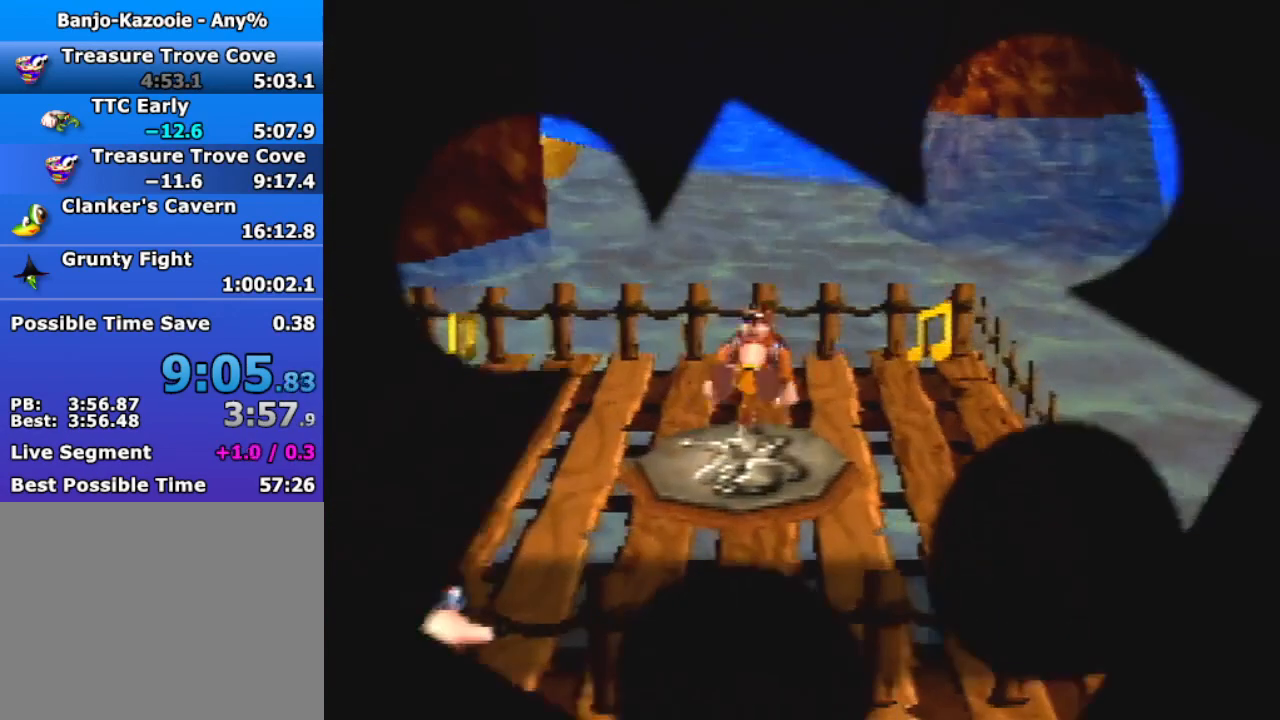
Gameplay with a controller (Nintendo layout); each line is a JSON object with the inputs held at the frame after it. "events" lists button and stick changes between this image and that frame as [ms after this image, input, new state], when the widget could be followed in between. Not read: L3 R3.
{"buttons": ["Z"], "left_stick": "down-right", "events": [[33, "left_stick", "down"], [100, "C_LEFT", "down"], [200, "C_LEFT", "up"], [300, "C_LEFT", "down"], [367, "C_LEFT", "up"], [367, "left_stick", "down-right"]]}
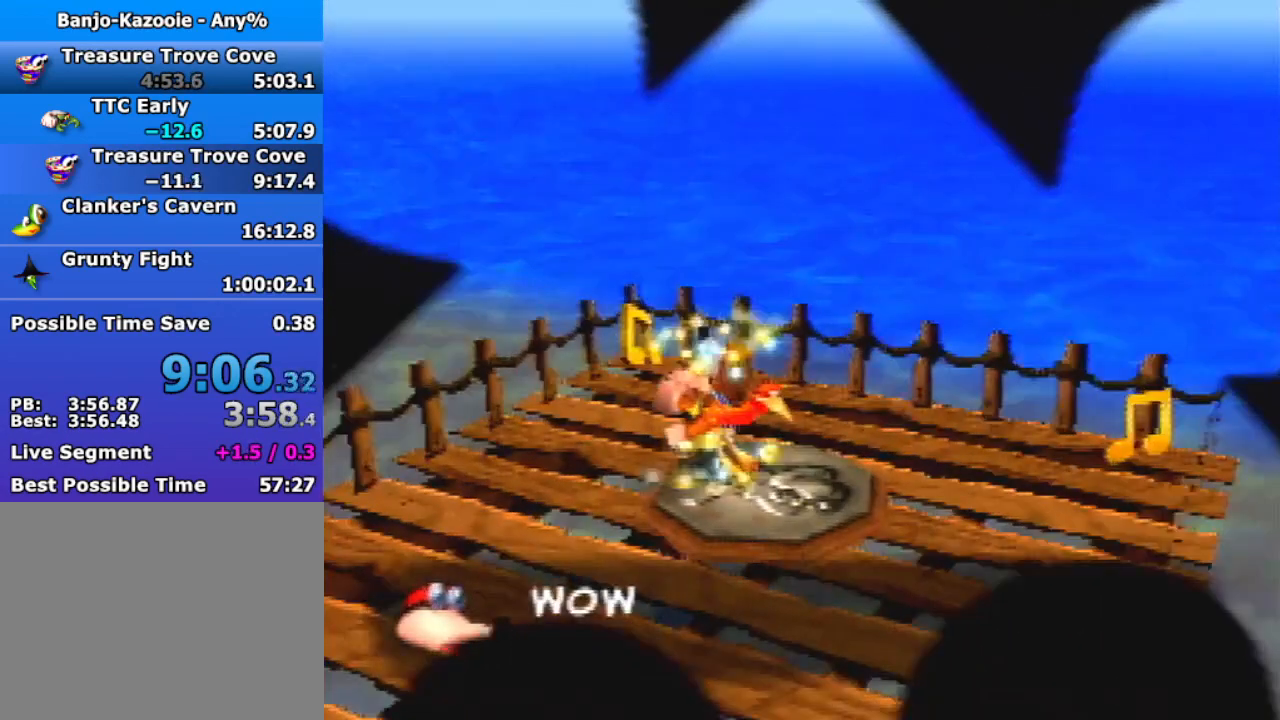
{"buttons": ["Z"], "left_stick": "center", "events": [[300, "left_stick", "center"]]}
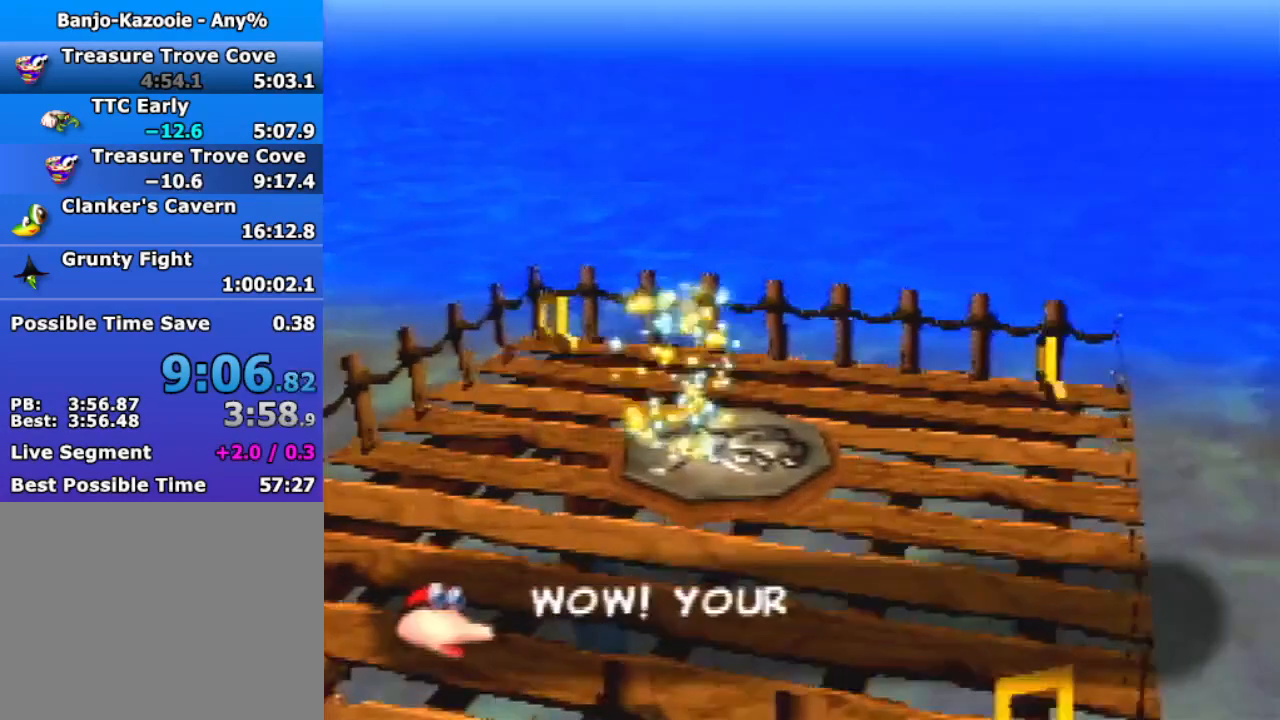
{"buttons": ["Z"], "left_stick": "center", "events": []}
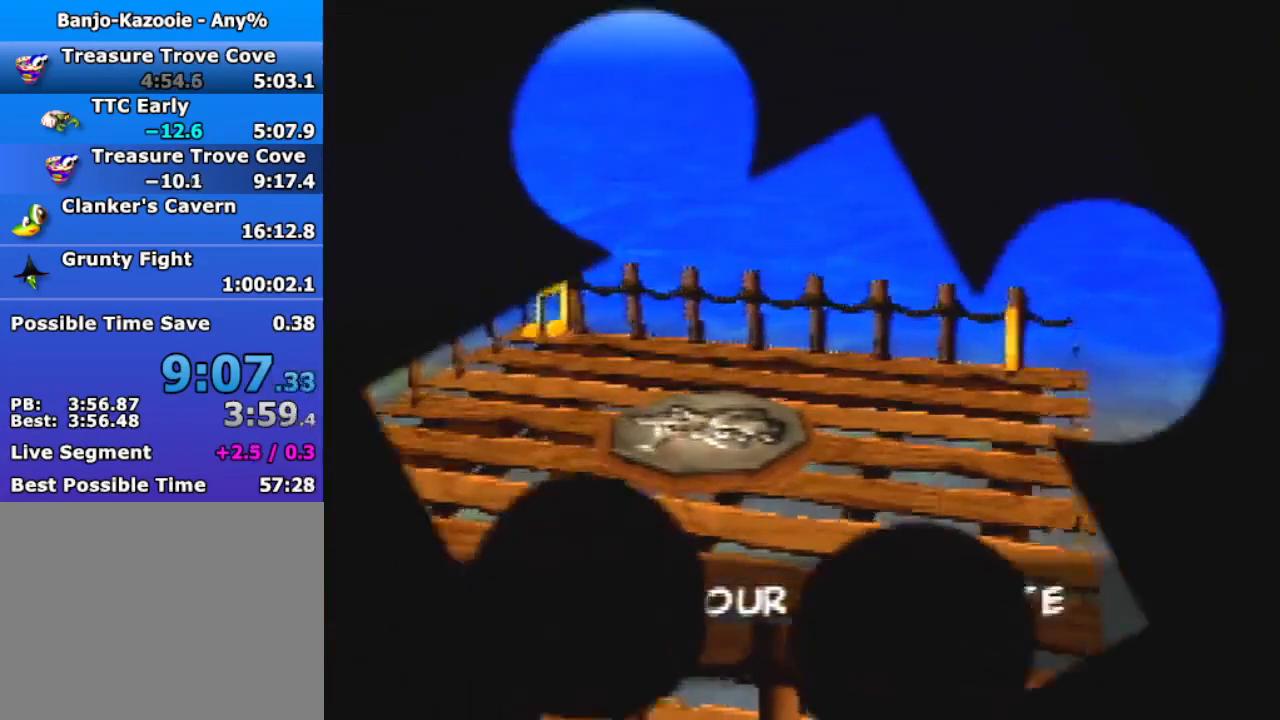
{"buttons": ["Z"], "left_stick": "down-left", "events": [[467, "left_stick", "down-left"]]}
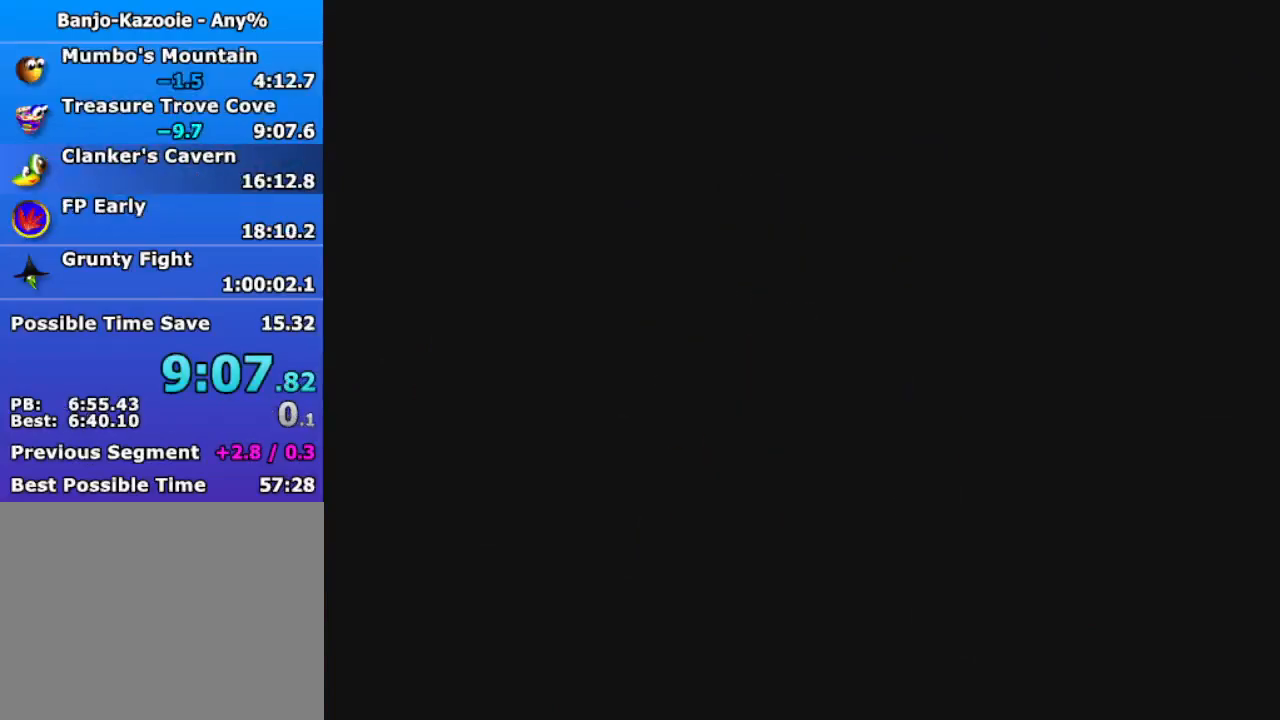
{"buttons": ["Z"], "left_stick": "down-left", "events": []}
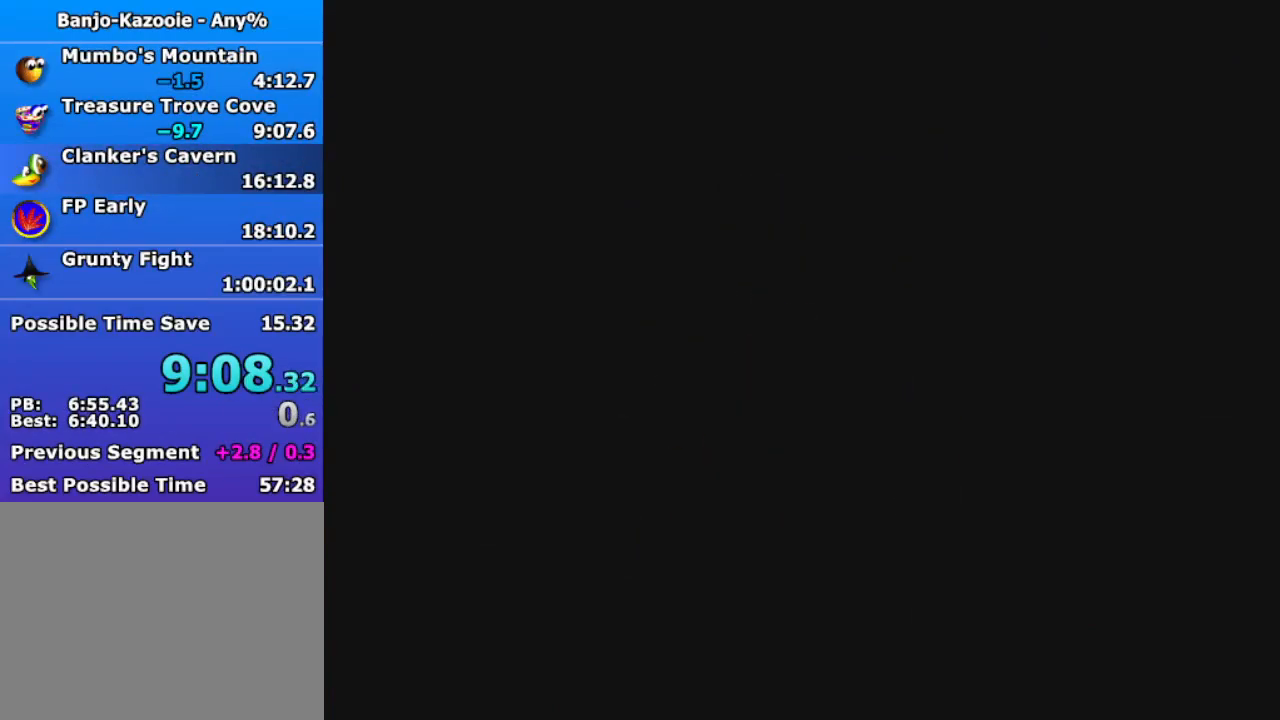
{"buttons": ["Z"], "left_stick": "down-left", "events": []}
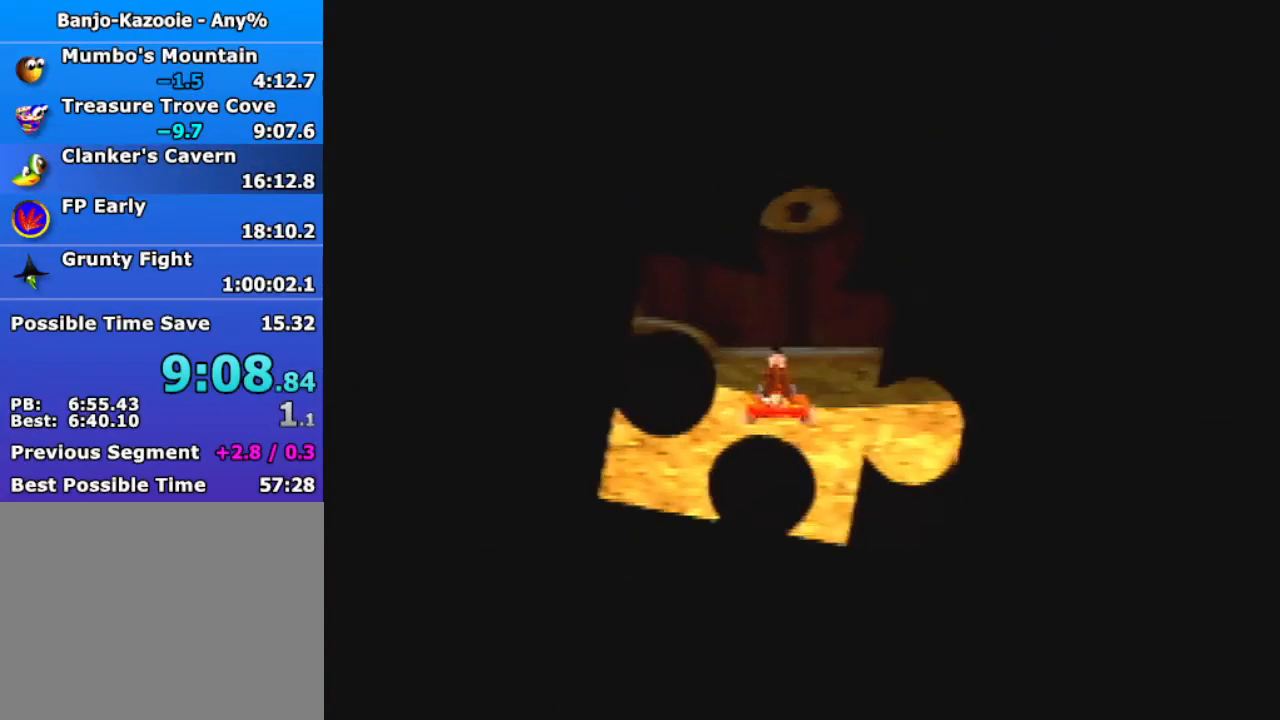
{"buttons": ["Z", "C_RIGHT"], "left_stick": "down-left", "events": [[300, "A", "down"], [367, "C_DOWN", "down"], [433, "A", "up"], [433, "C_RIGHT", "down"], [467, "C_DOWN", "up"]]}
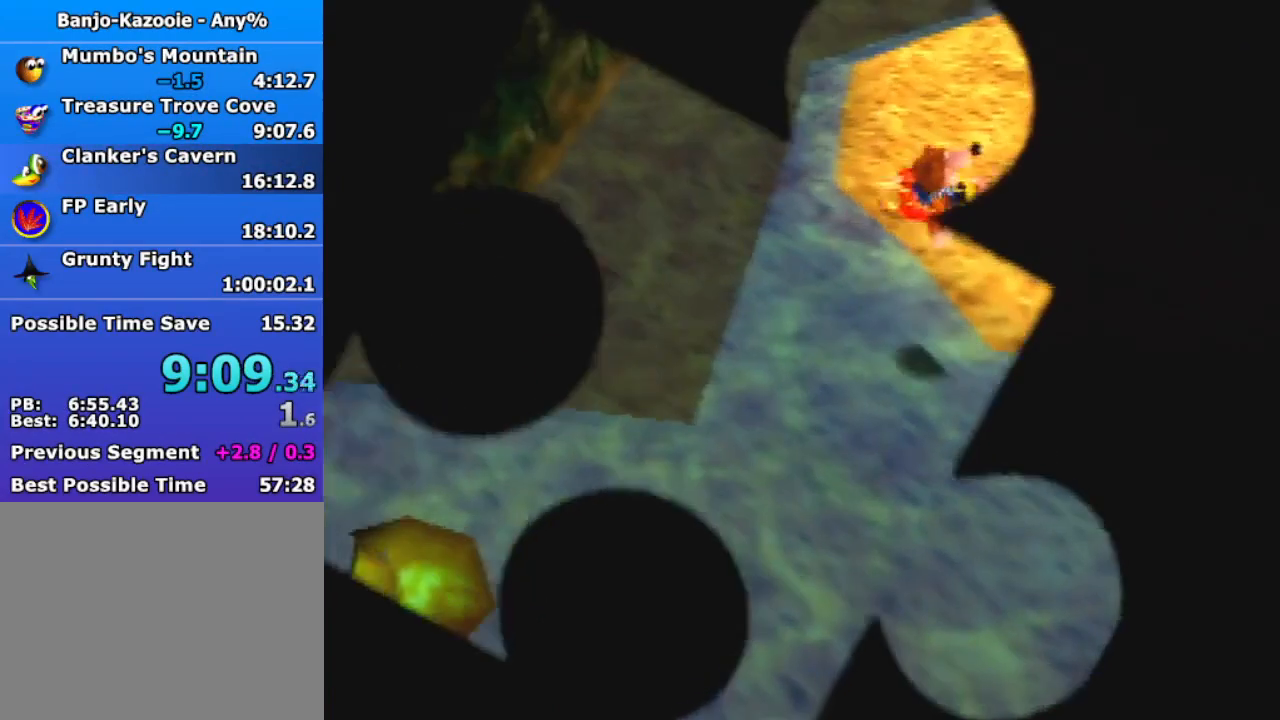
{"buttons": ["A", "Z"], "left_stick": "left", "events": [[67, "C_RIGHT", "up"], [433, "left_stick", "left"], [467, "A", "down"]]}
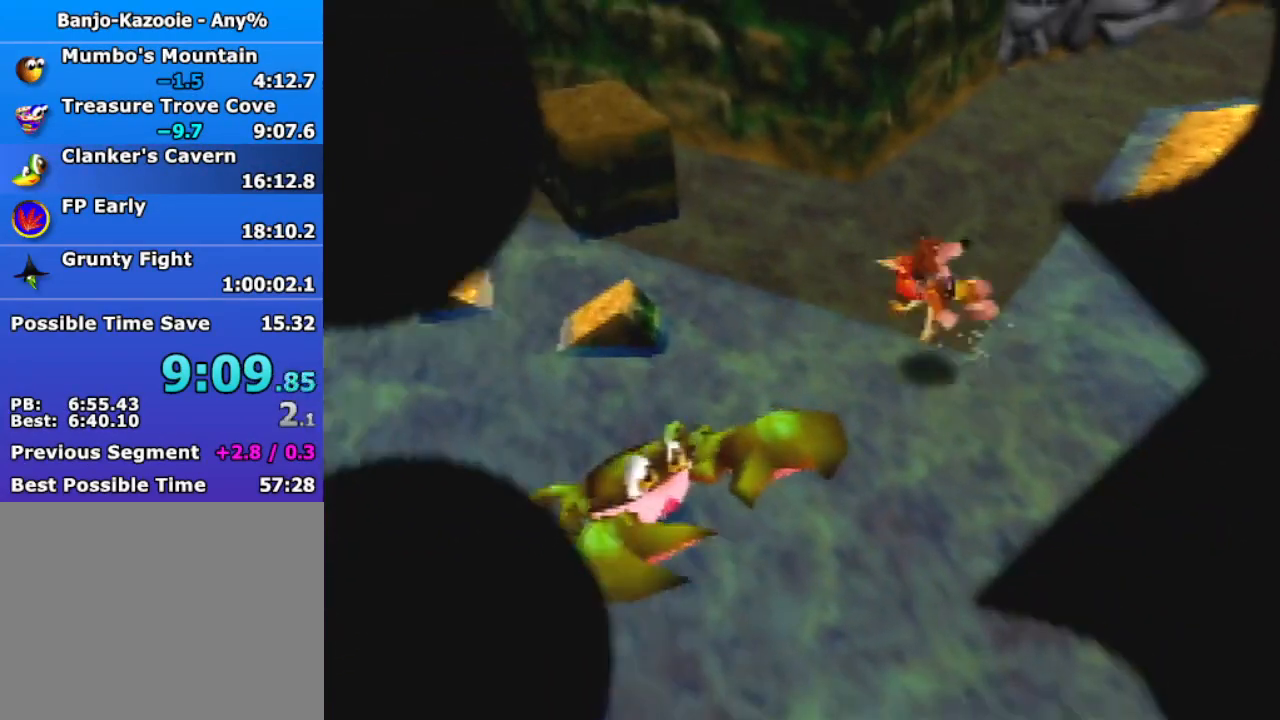
{"buttons": ["Z", "C_RIGHT"], "left_stick": "up-left", "events": [[133, "C_RIGHT", "down"], [267, "C_RIGHT", "up"], [300, "C_RIGHT", "down"], [333, "left_stick", "up-left"], [400, "C_RIGHT", "up"], [433, "A", "up"], [500, "C_RIGHT", "down"]]}
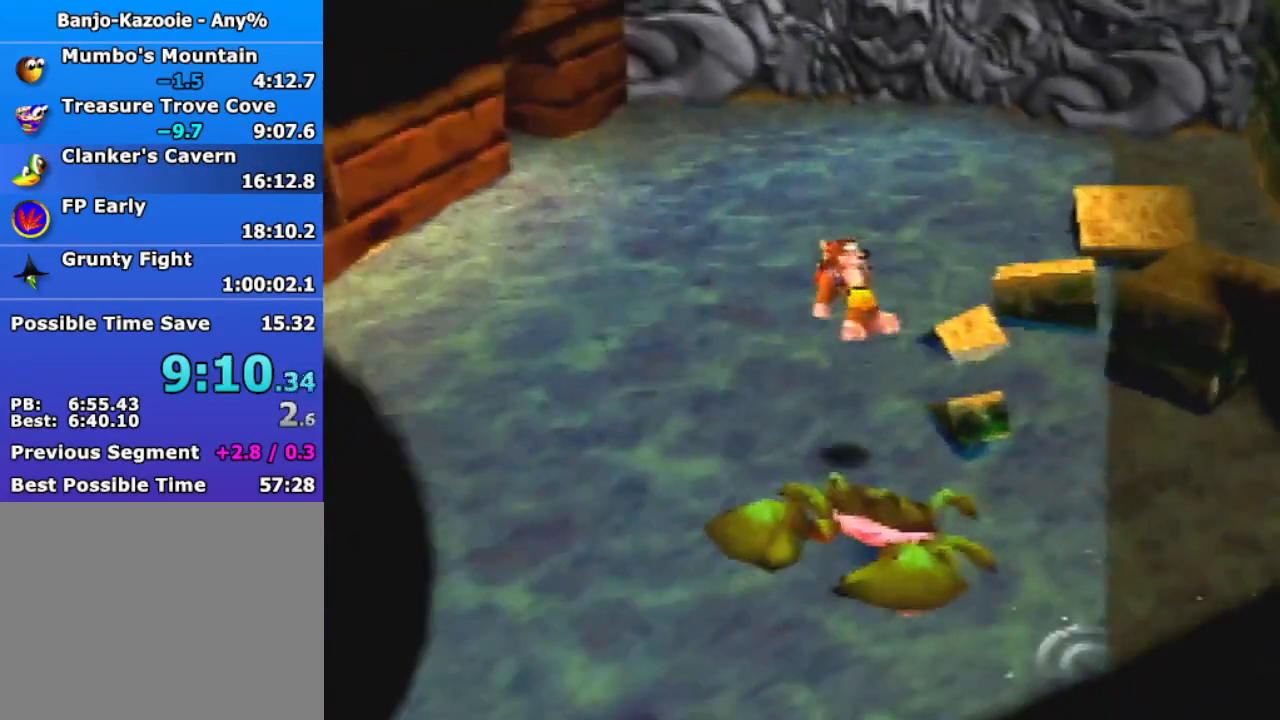
{"buttons": ["Z"], "left_stick": "up", "events": [[133, "C_RIGHT", "up"], [267, "left_stick", "up"], [433, "A", "down"], [500, "A", "up"]]}
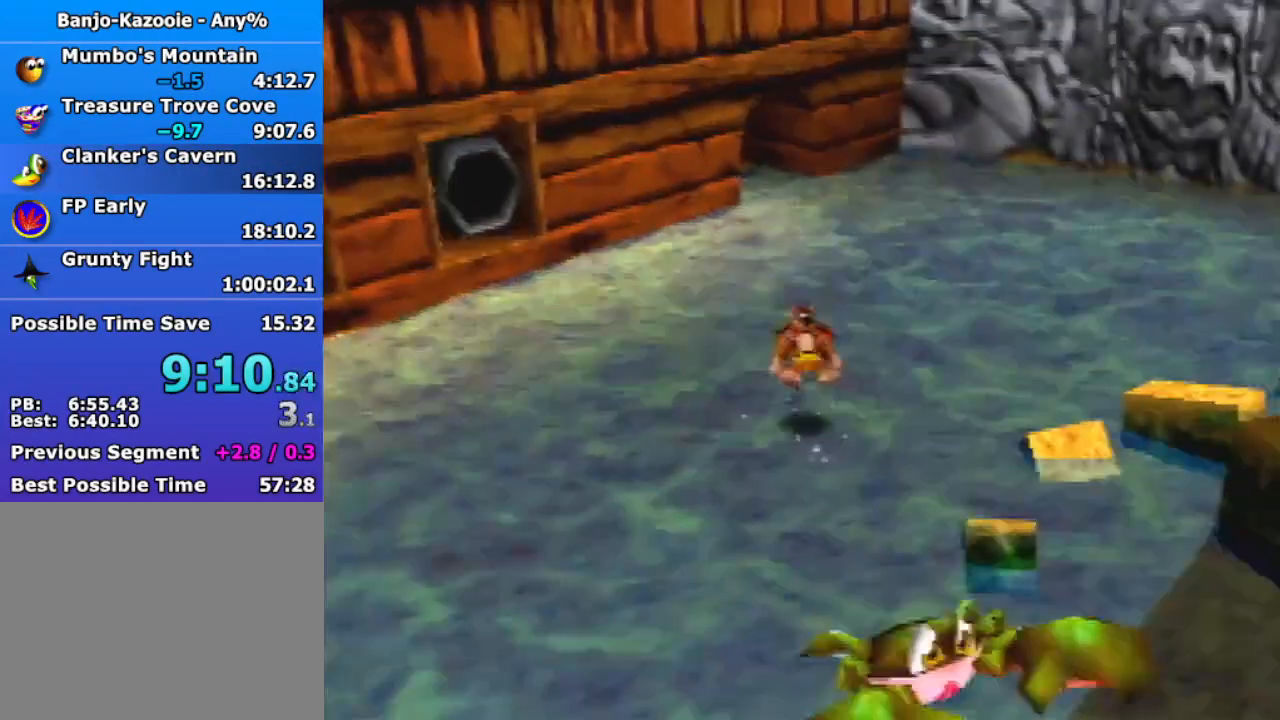
{"buttons": ["Z"], "left_stick": "up", "events": []}
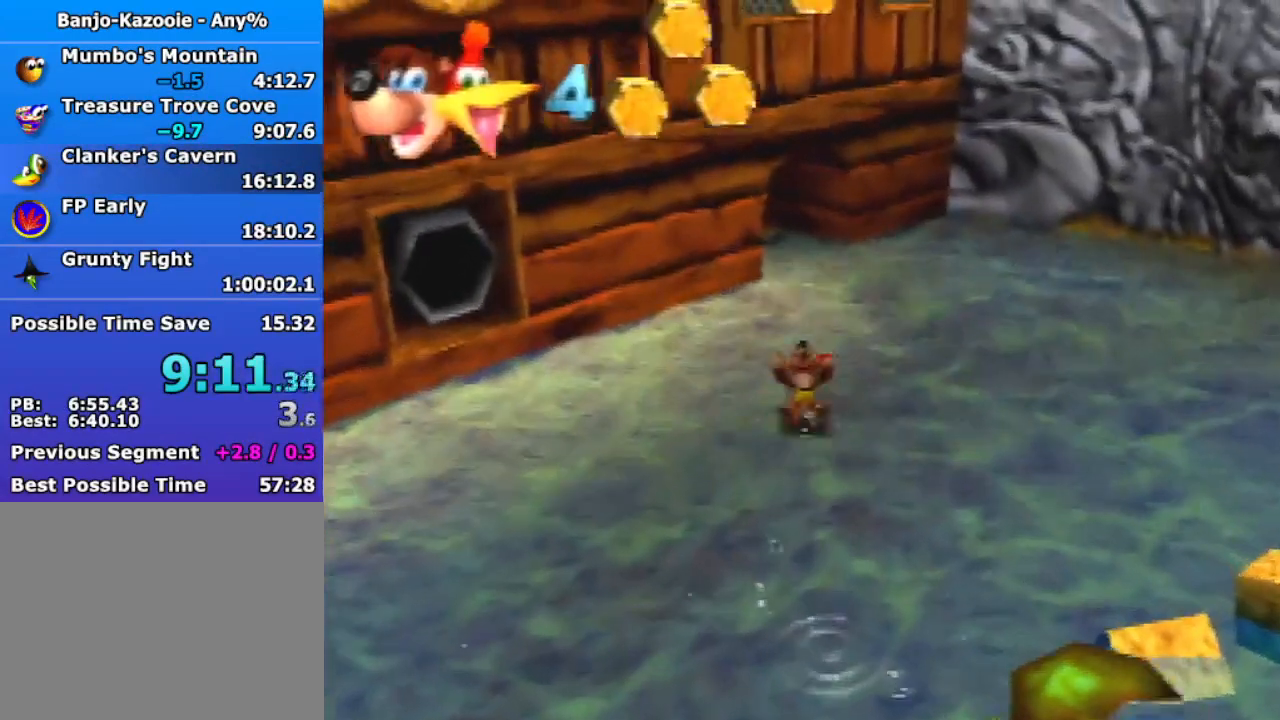
{"buttons": ["Z"], "left_stick": "up", "events": [[133, "A", "down"], [300, "A", "up"]]}
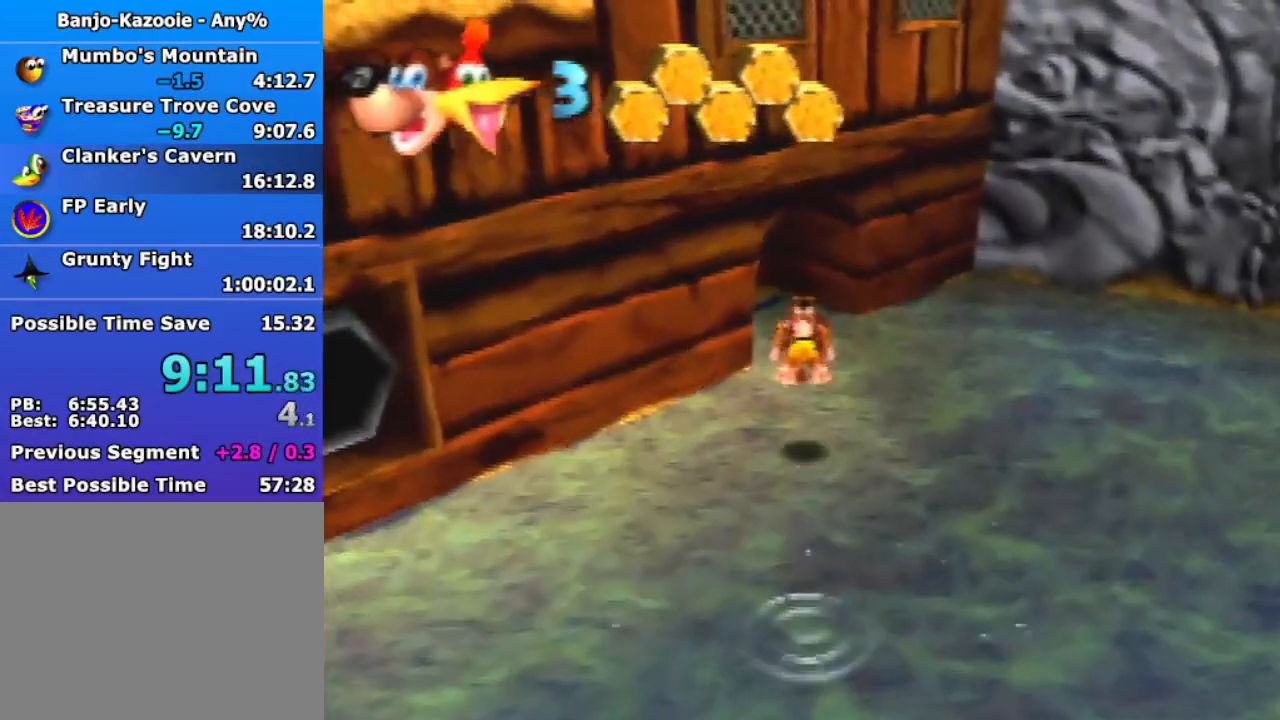
{"buttons": ["Z"], "left_stick": "up", "events": [[133, "C_RIGHT", "down"], [200, "C_RIGHT", "up"]]}
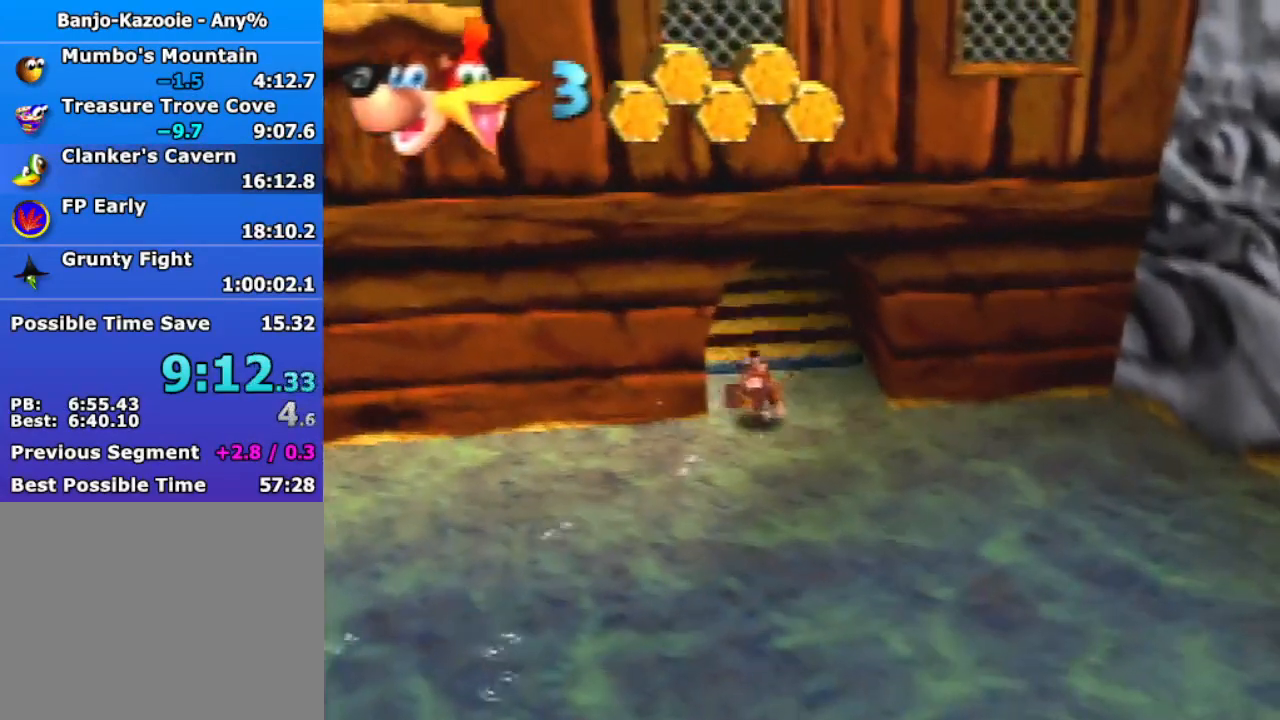
{"buttons": ["Z"], "left_stick": "up", "events": [[100, "A", "down"], [167, "A", "up"]]}
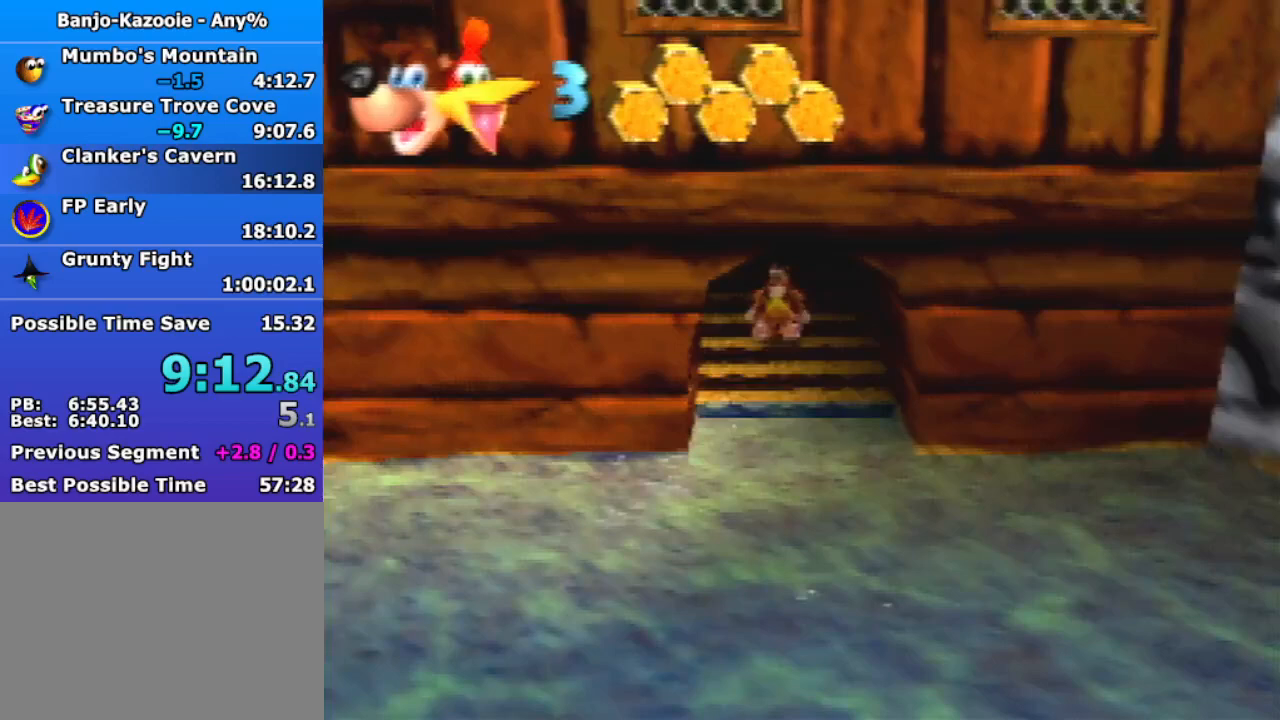
{"buttons": ["Z"], "left_stick": "up", "events": [[100, "A", "down"], [200, "A", "up"]]}
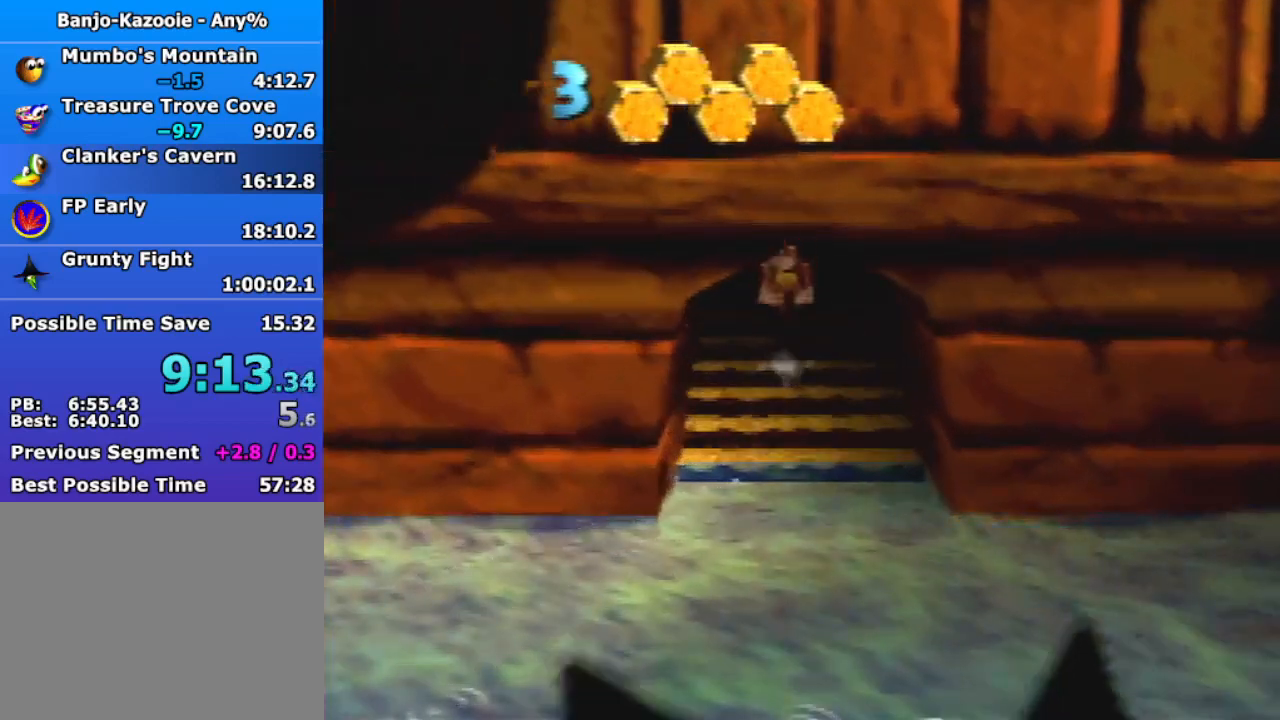
{"buttons": ["Z"], "left_stick": "center", "events": [[467, "left_stick", "center"]]}
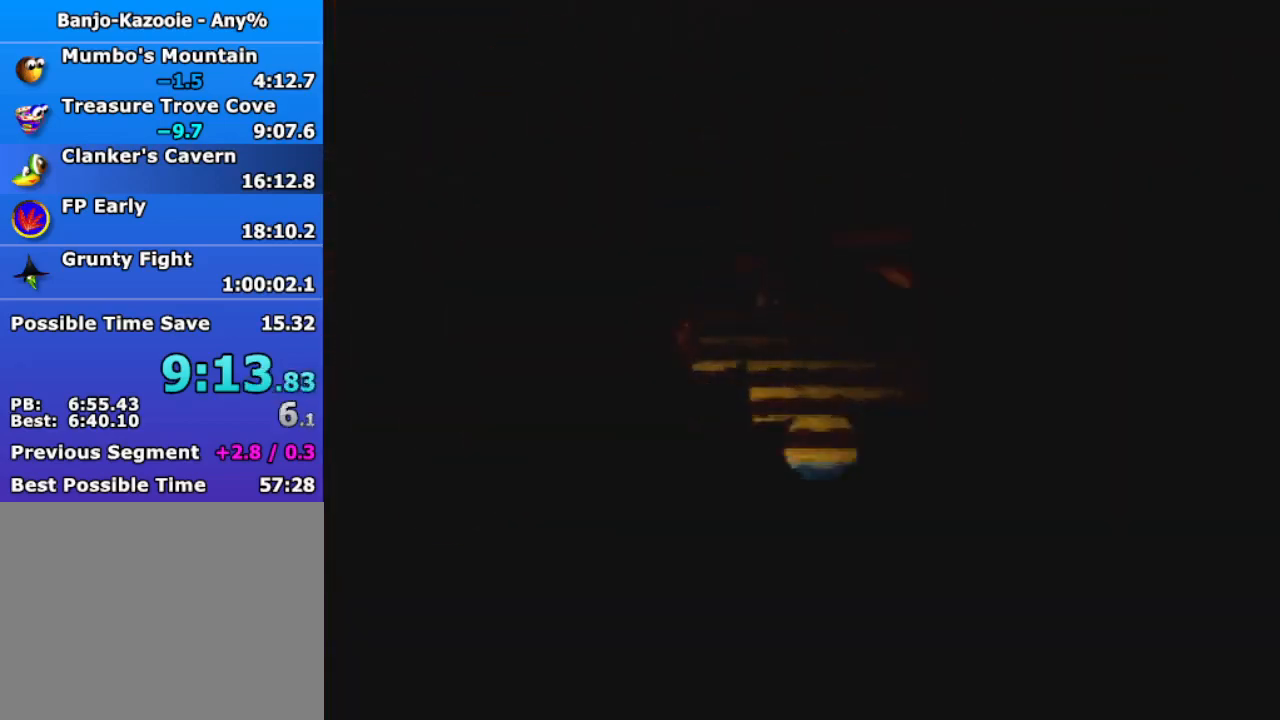
{"buttons": ["Z"], "left_stick": "down", "events": [[167, "left_stick", "down"]]}
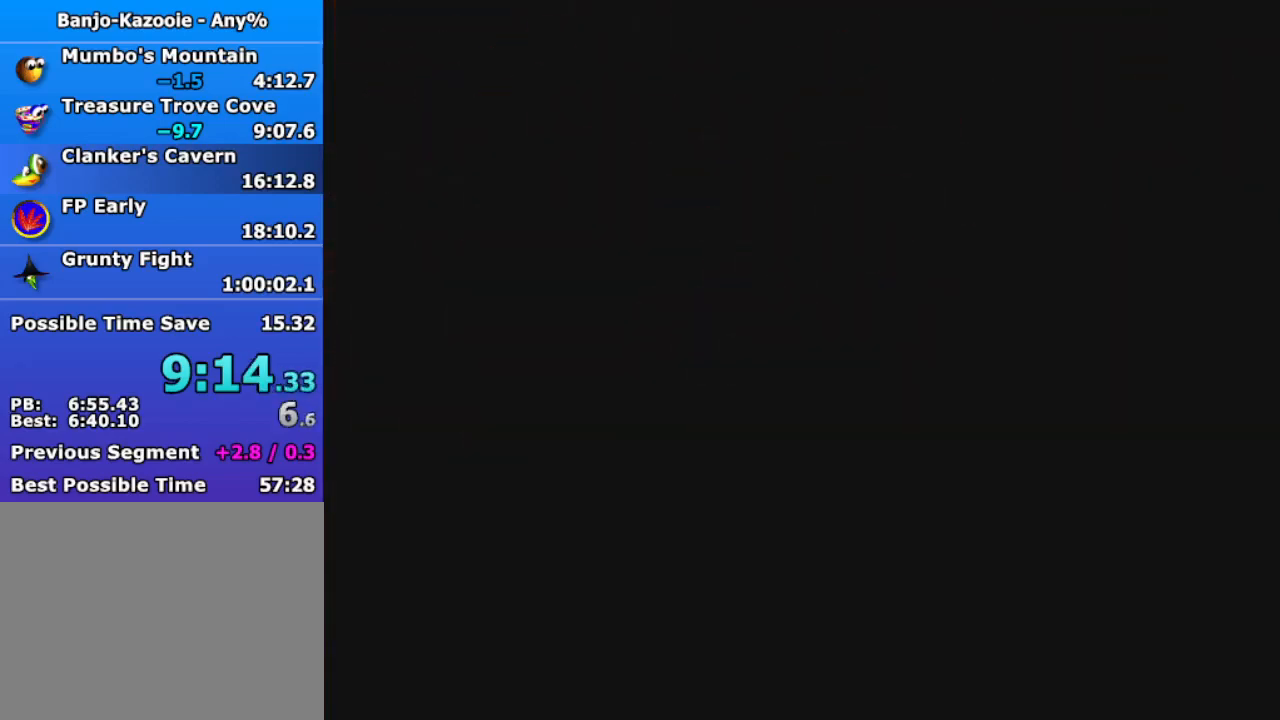
{"buttons": ["Z"], "left_stick": "down", "events": []}
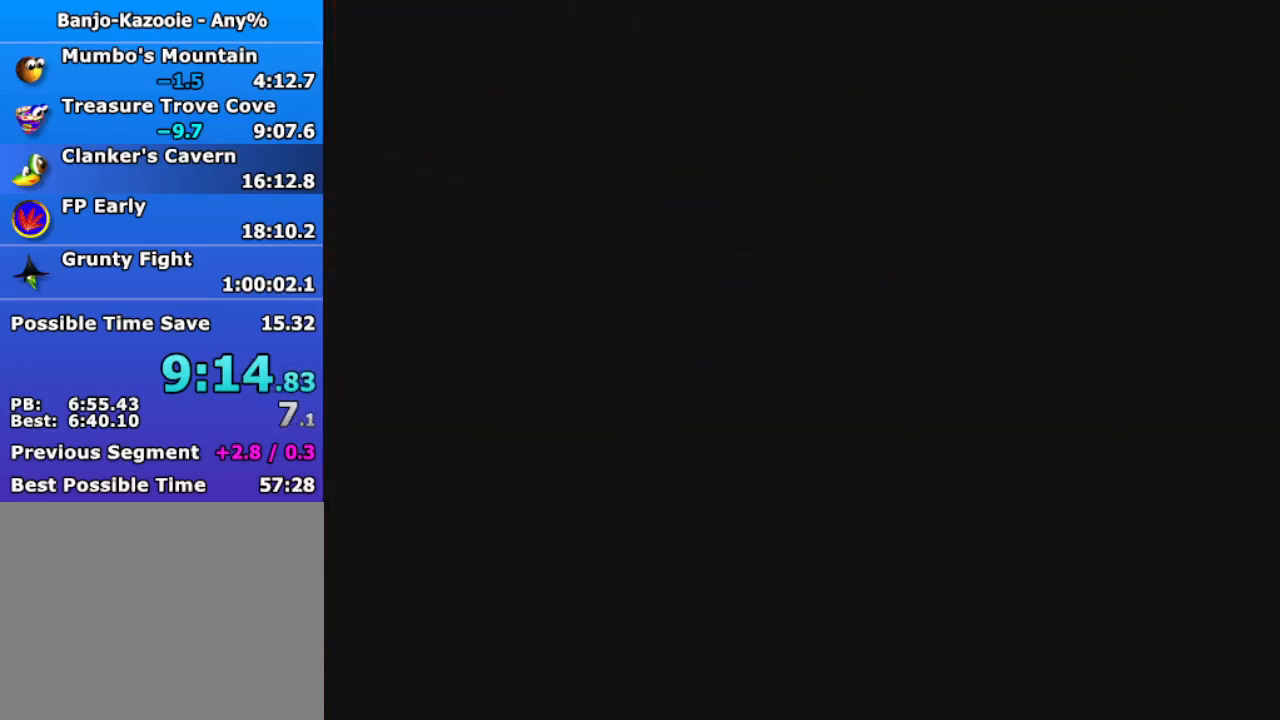
{"buttons": ["Z"], "left_stick": "down", "events": [[400, "A", "down"], [467, "A", "up"]]}
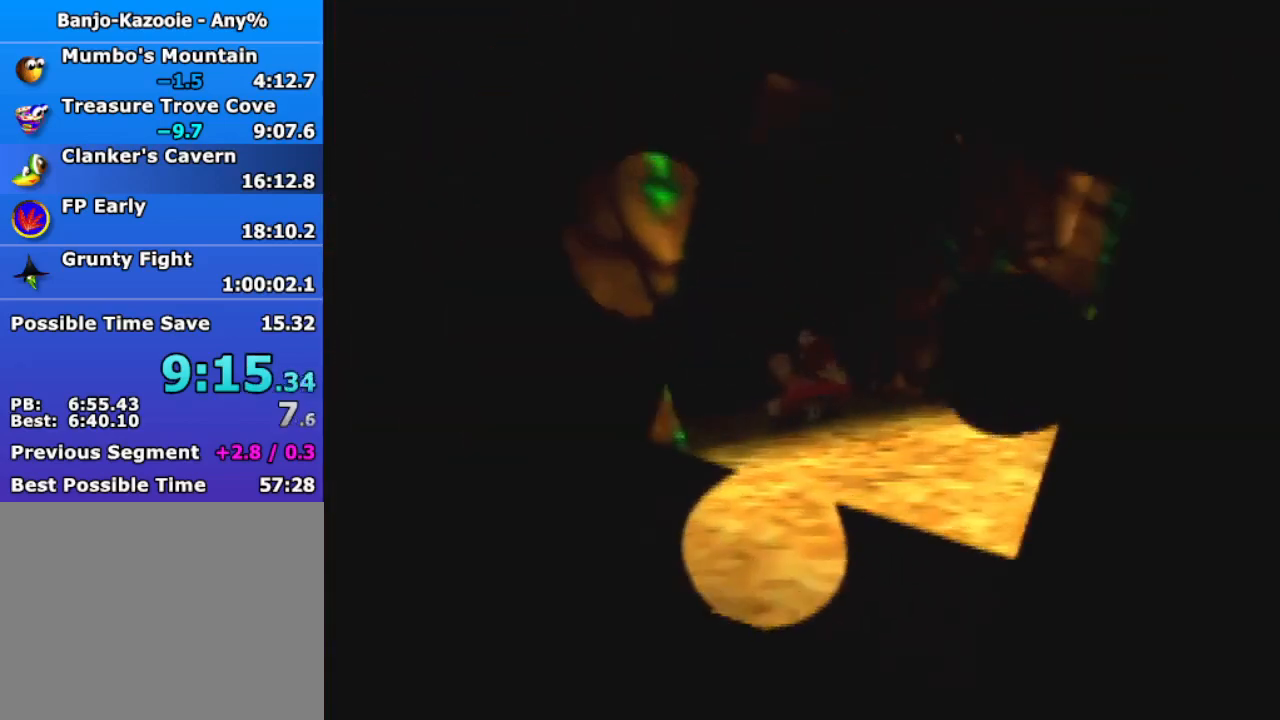
{"buttons": ["Z"], "left_stick": "down", "events": [[67, "A", "down"], [167, "A", "up"], [233, "A", "down"], [300, "A", "up"], [400, "A", "down"], [467, "A", "up"]]}
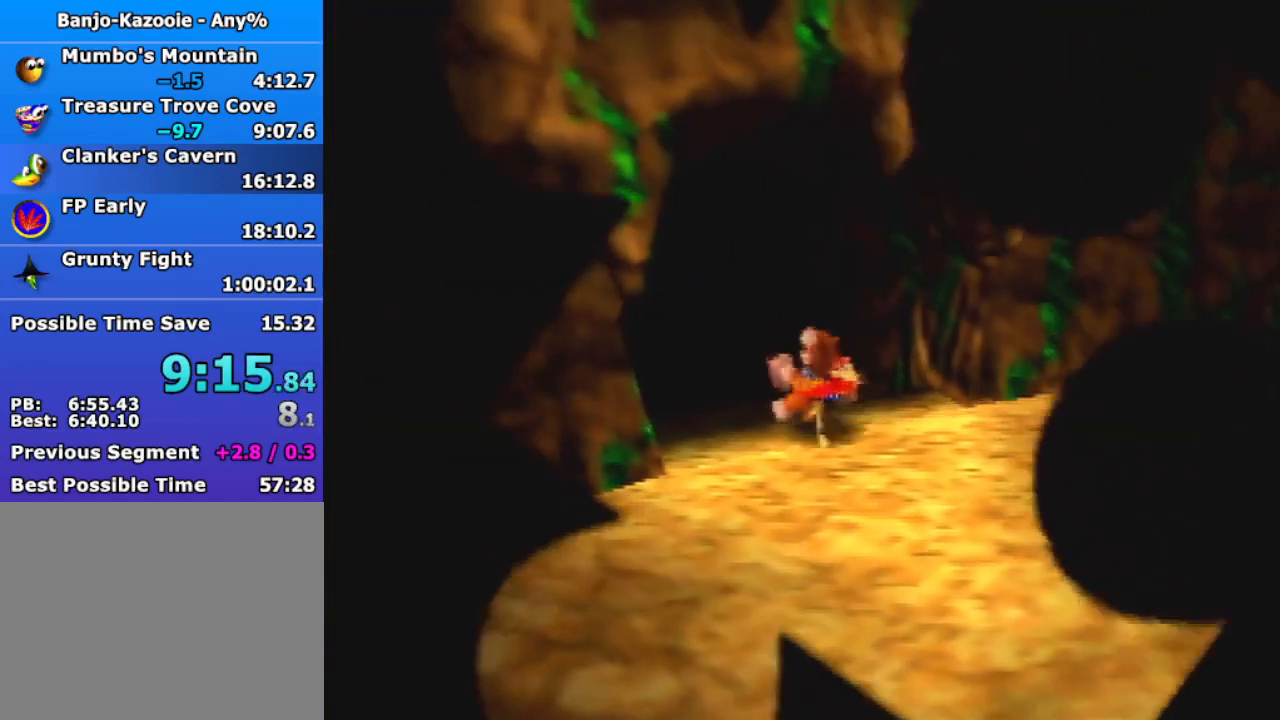
{"buttons": ["Z"], "left_stick": "down", "events": [[100, "A", "down"], [133, "A", "up"], [233, "A", "down"], [300, "A", "up"], [400, "A", "down"], [467, "A", "up"]]}
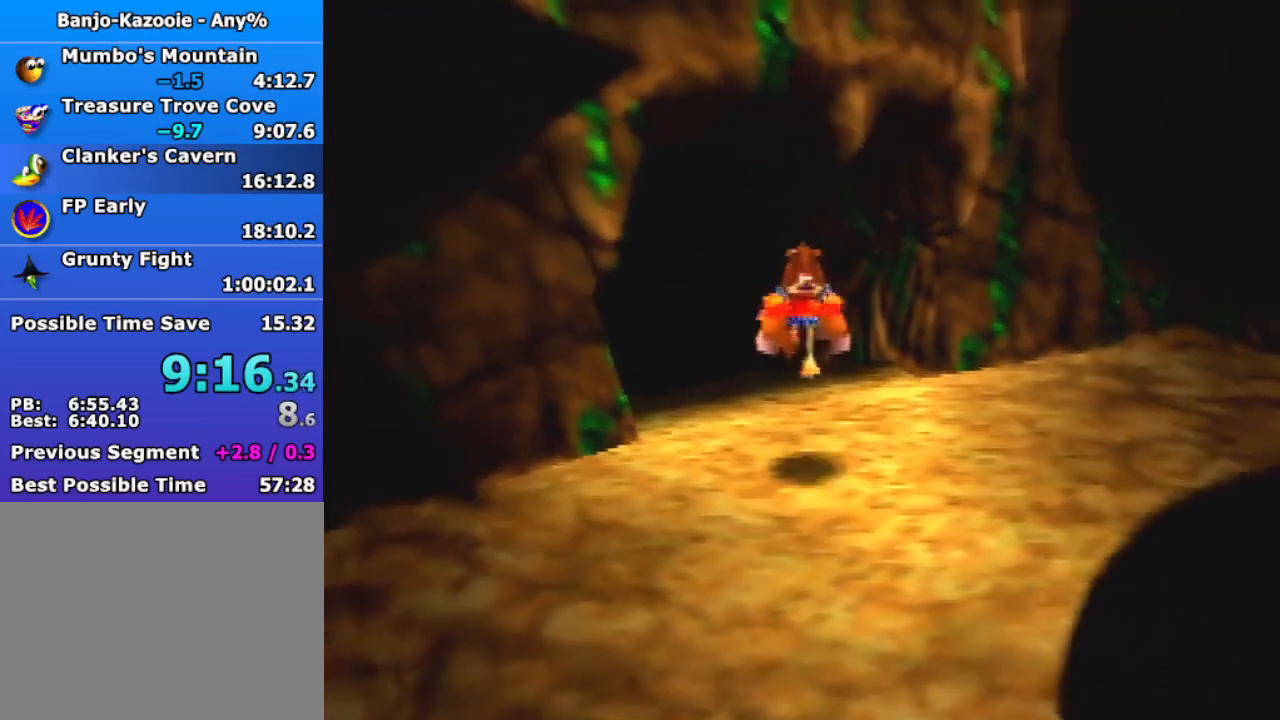
{"buttons": ["Z"], "left_stick": "down", "events": [[467, "A", "down"], [500, "A", "up"]]}
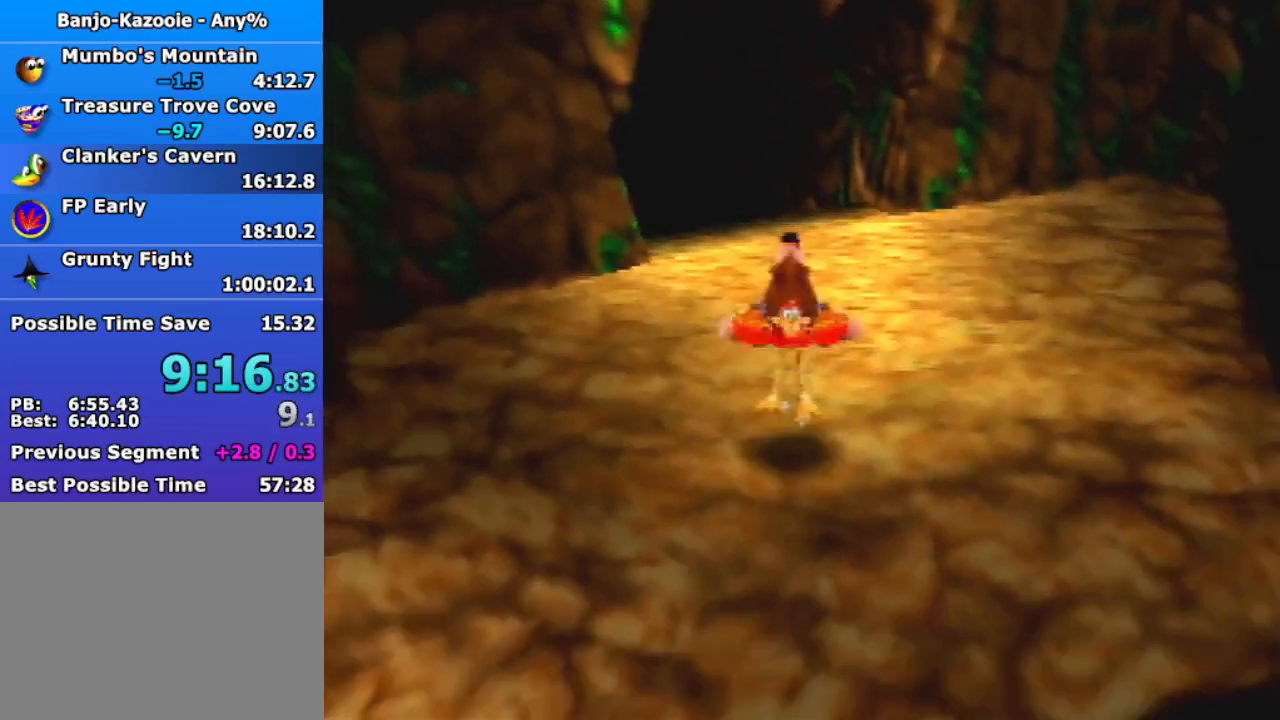
{"buttons": ["Z", "C_LEFT"], "left_stick": "down-right", "events": [[167, "C_LEFT", "down"], [233, "C_LEFT", "up"], [233, "left_stick", "down-right"], [333, "C_LEFT", "down"], [400, "C_LEFT", "up"], [500, "C_LEFT", "down"]]}
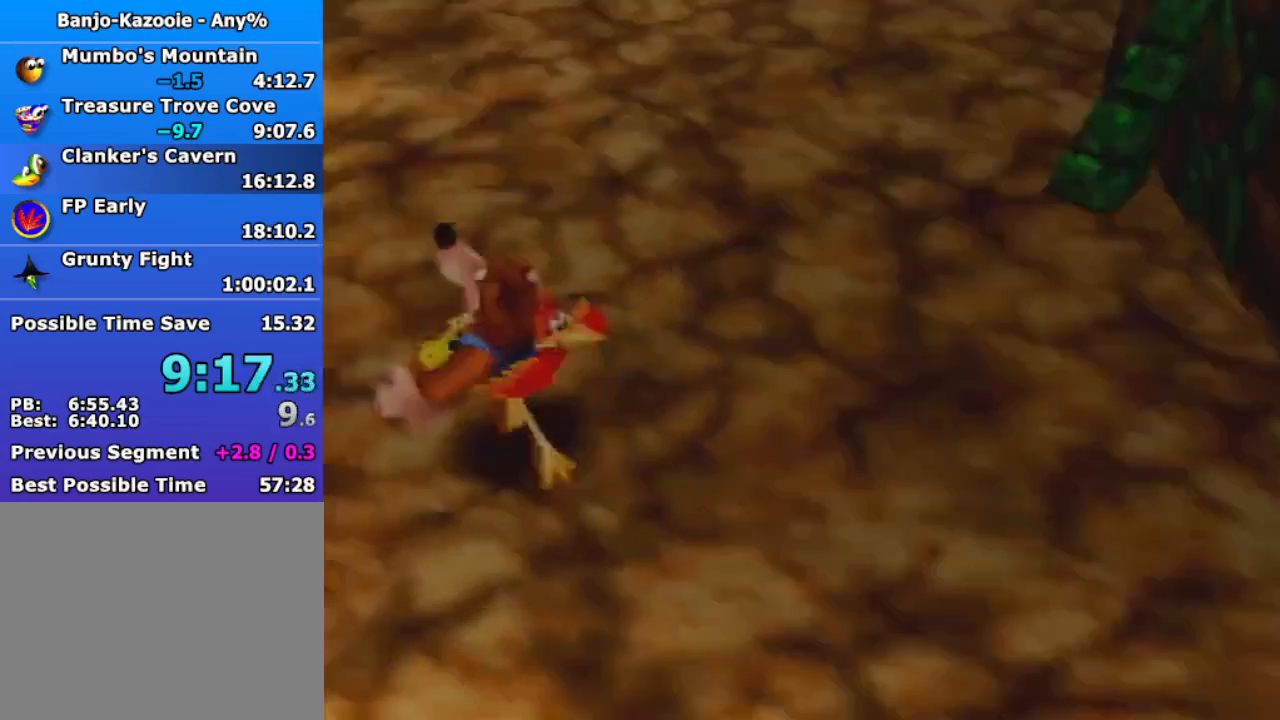
{"buttons": ["A", "Z"], "left_stick": "up-right", "events": [[33, "C_LEFT", "up"], [33, "left_stick", "right"], [133, "A", "down"], [300, "left_stick", "up-right"]]}
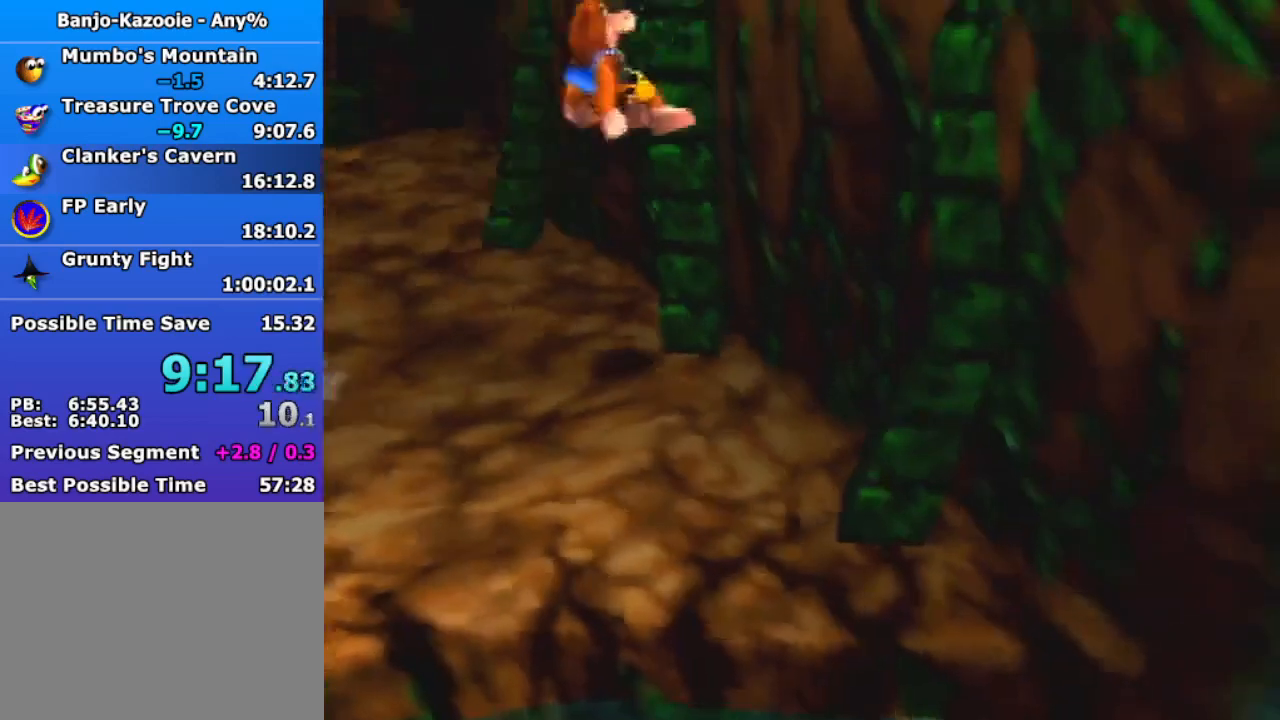
{"buttons": ["Z", "C_LEFT"], "left_stick": "up-right", "events": [[100, "A", "up"], [200, "C_LEFT", "down"], [300, "C_LEFT", "up"], [433, "C_LEFT", "down"]]}
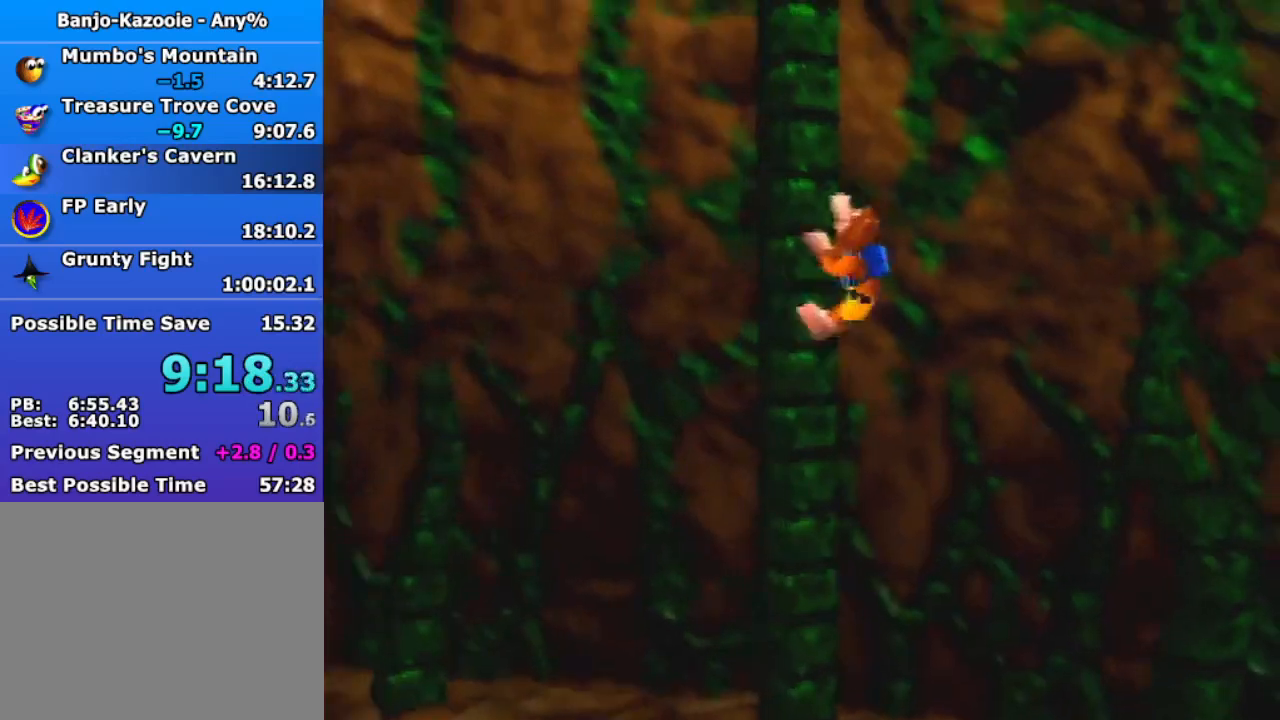
{"buttons": ["Z"], "left_stick": "up", "events": [[33, "C_LEFT", "up"], [33, "left_stick", "up"]]}
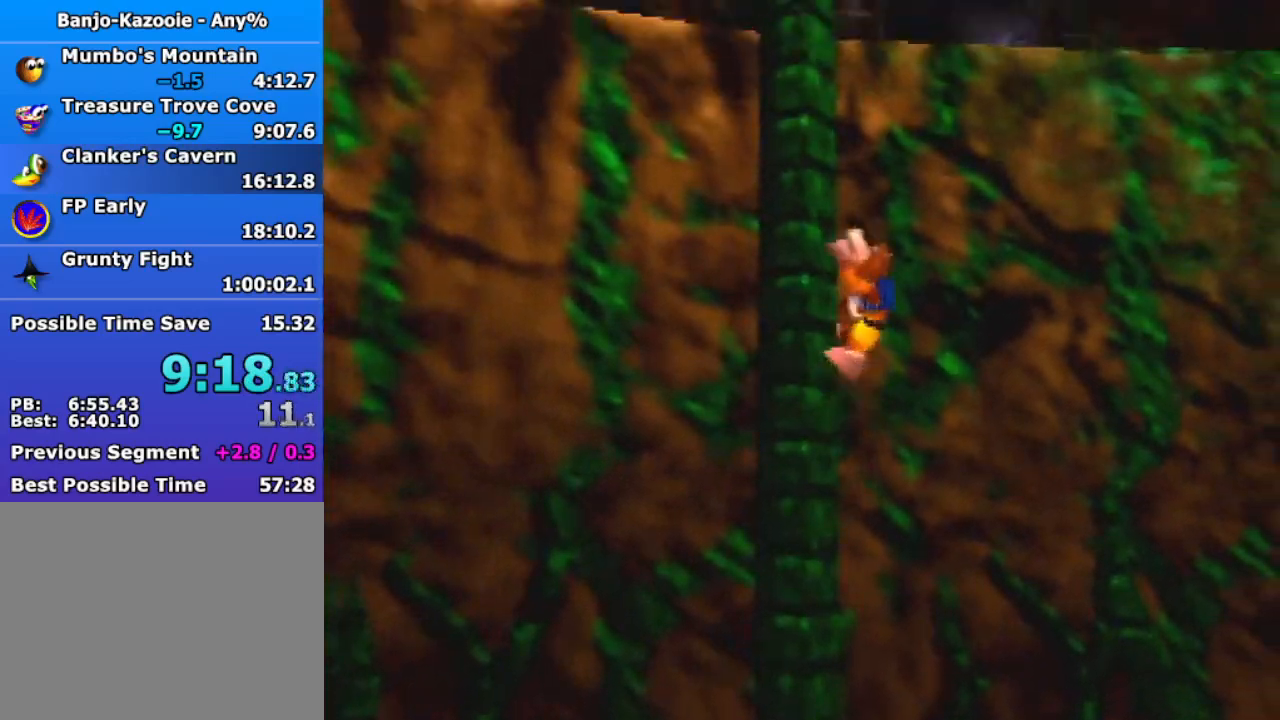
{"buttons": ["Z"], "left_stick": "up", "events": []}
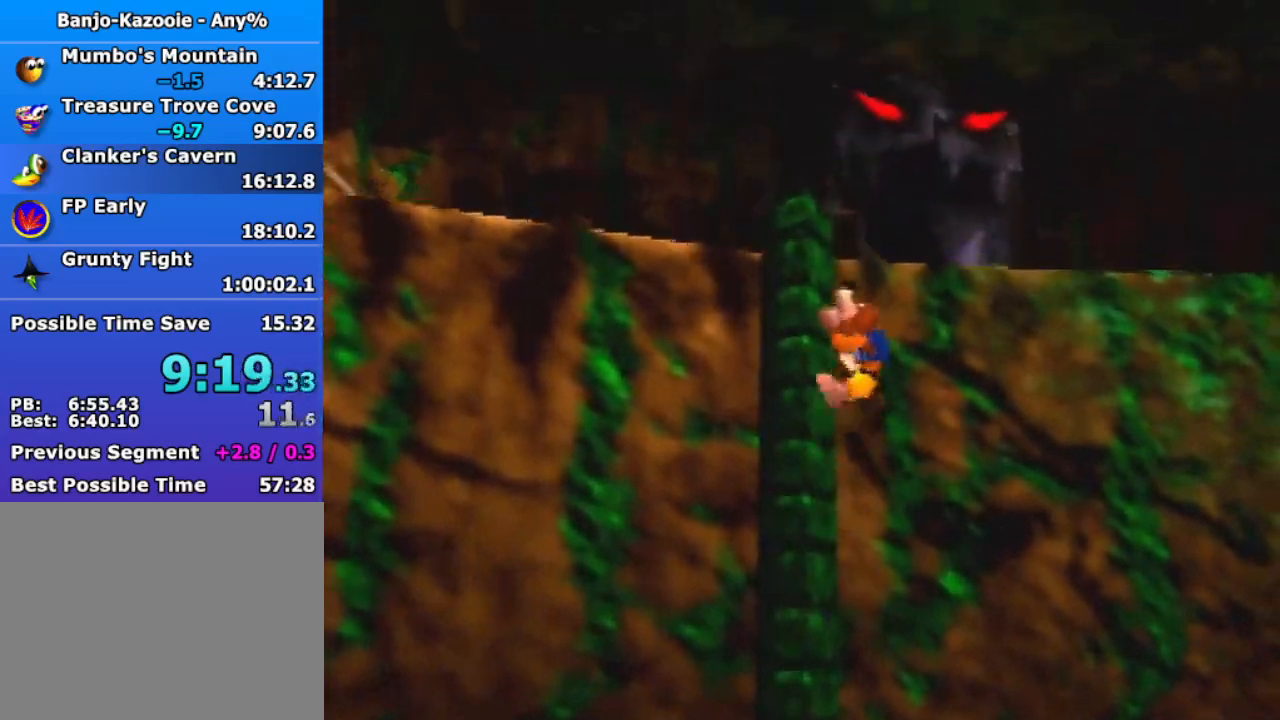
{"buttons": ["A", "Z"], "left_stick": "up-right", "events": [[167, "left_stick", "up-right"], [200, "A", "down"], [400, "A", "up"], [467, "A", "down"]]}
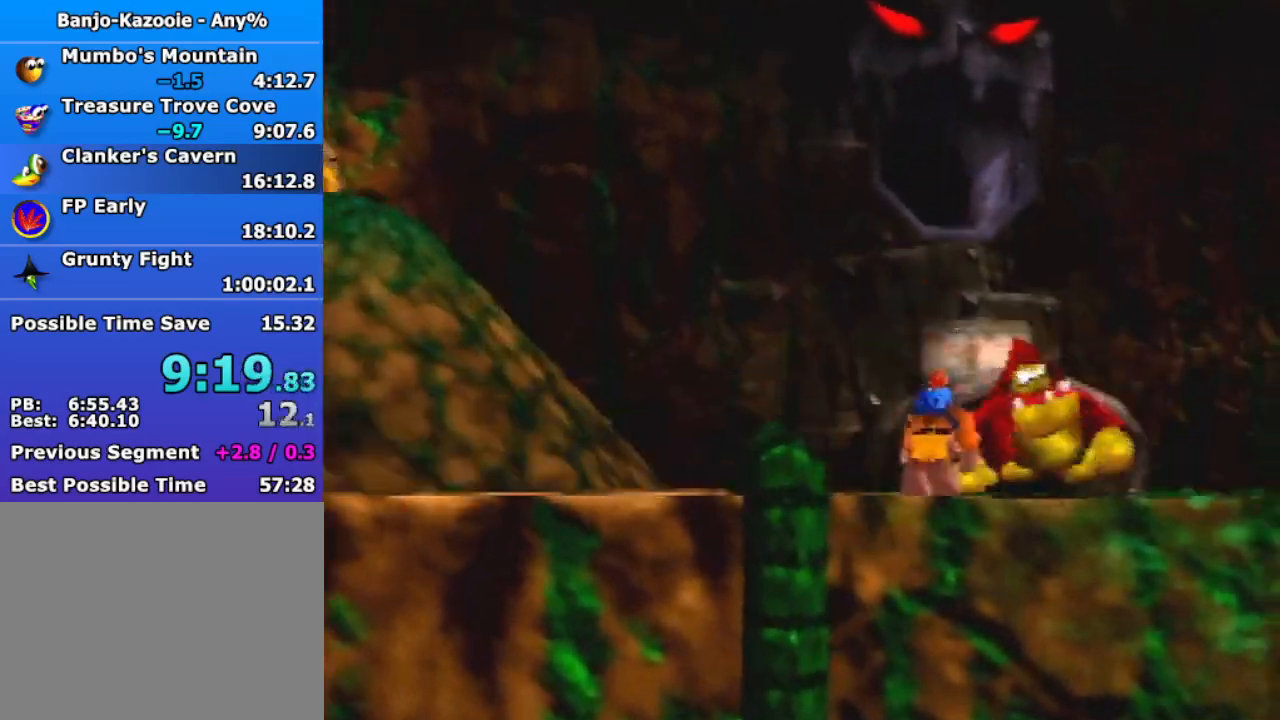
{"buttons": ["Z"], "left_stick": "up-right", "events": [[33, "A", "up"], [167, "C_LEFT", "down"], [267, "C_LEFT", "up"], [300, "C_LEFT", "down"], [400, "C_LEFT", "up"]]}
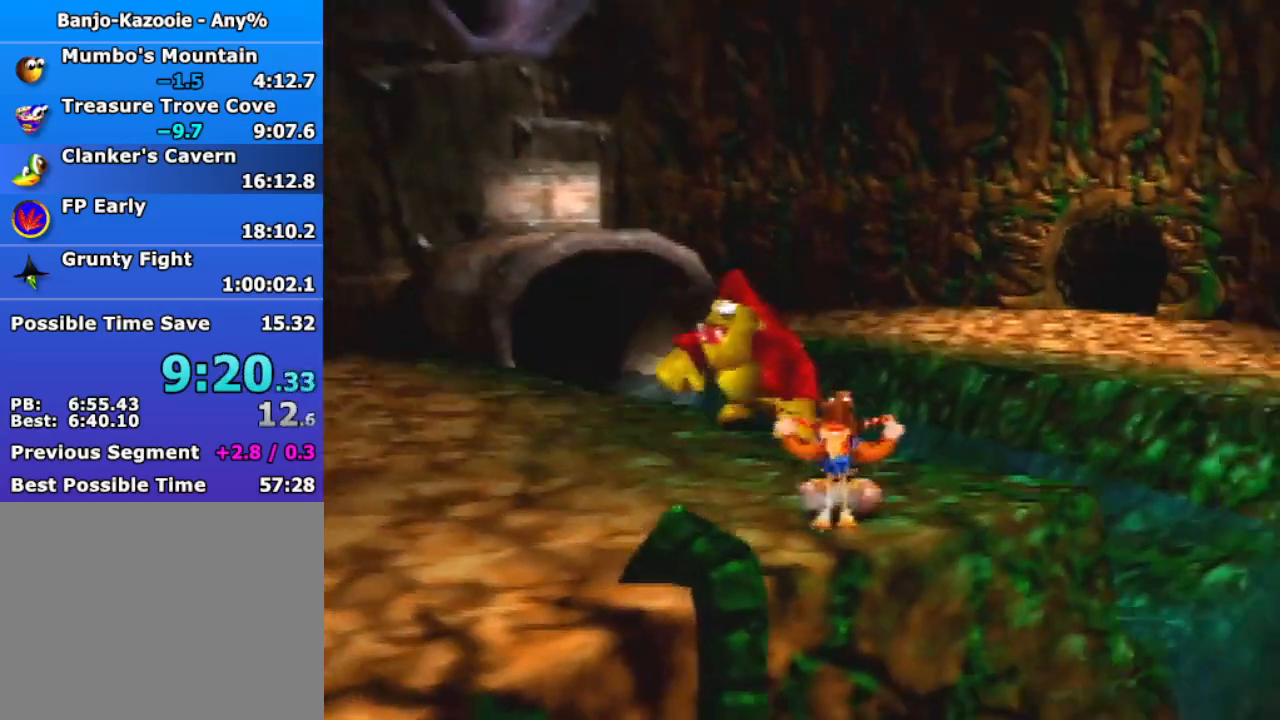
{"buttons": ["Z"], "left_stick": "up", "events": [[333, "left_stick", "up"]]}